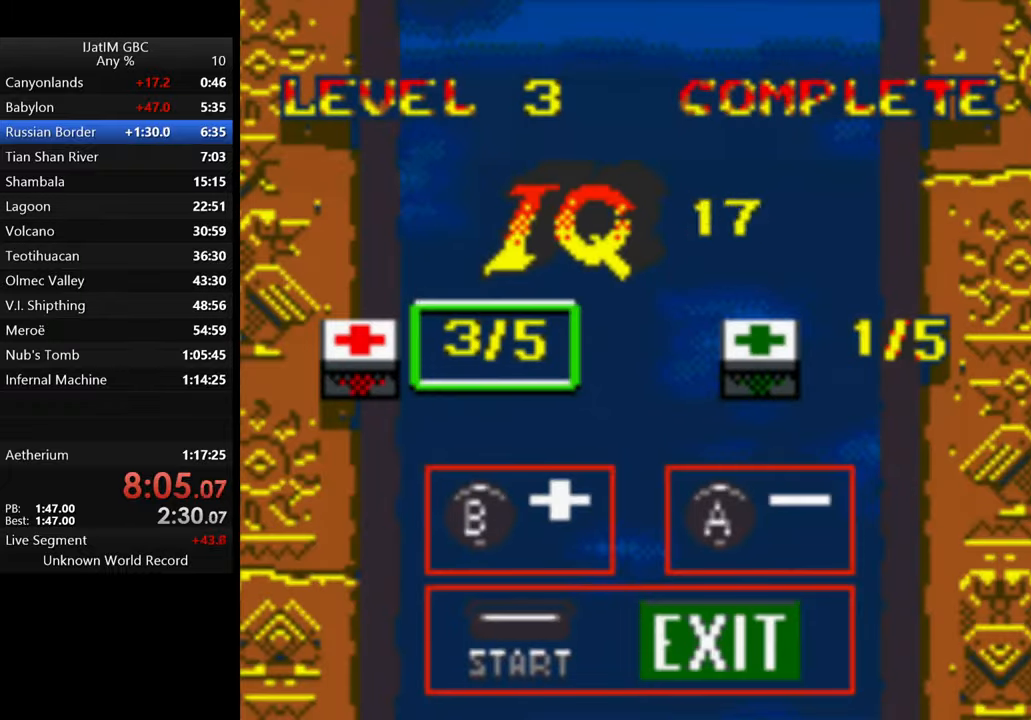
Gameplay with a controller (Xbox layout); each line is a JSON object with the inputs held at the frame after it. "events" lists button and stick changes between this image and that frame as [ms after this image, input, new state], when the widget could be followed in between. Not read: R3.
{"buttons": [], "left_stick": "center", "right_stick": "center", "events": [[67, "B", "up"], [167, "B", "down"], [267, "B", "up"], [300, "DPAD_RIGHT", "down"], [400, "DPAD_RIGHT", "up"], [433, "B", "down"], [500, "B", "up"]]}
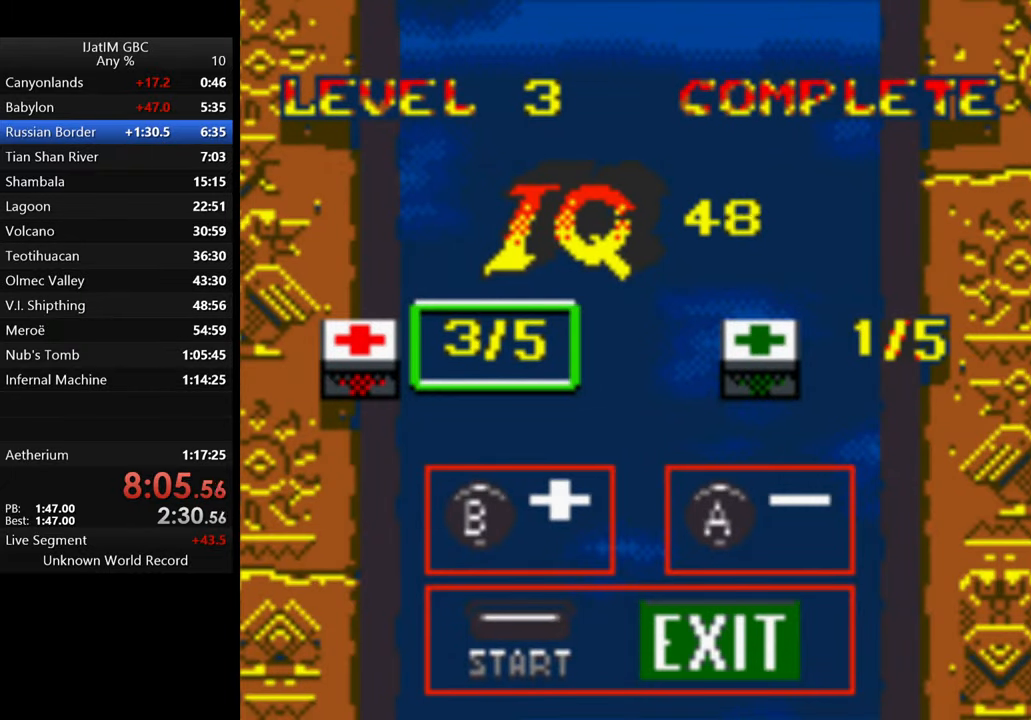
{"buttons": ["B"], "left_stick": "center", "right_stick": "center", "events": [[100, "B", "down"], [233, "B", "up"], [267, "B", "down"], [400, "B", "up"], [433, "B", "down"]]}
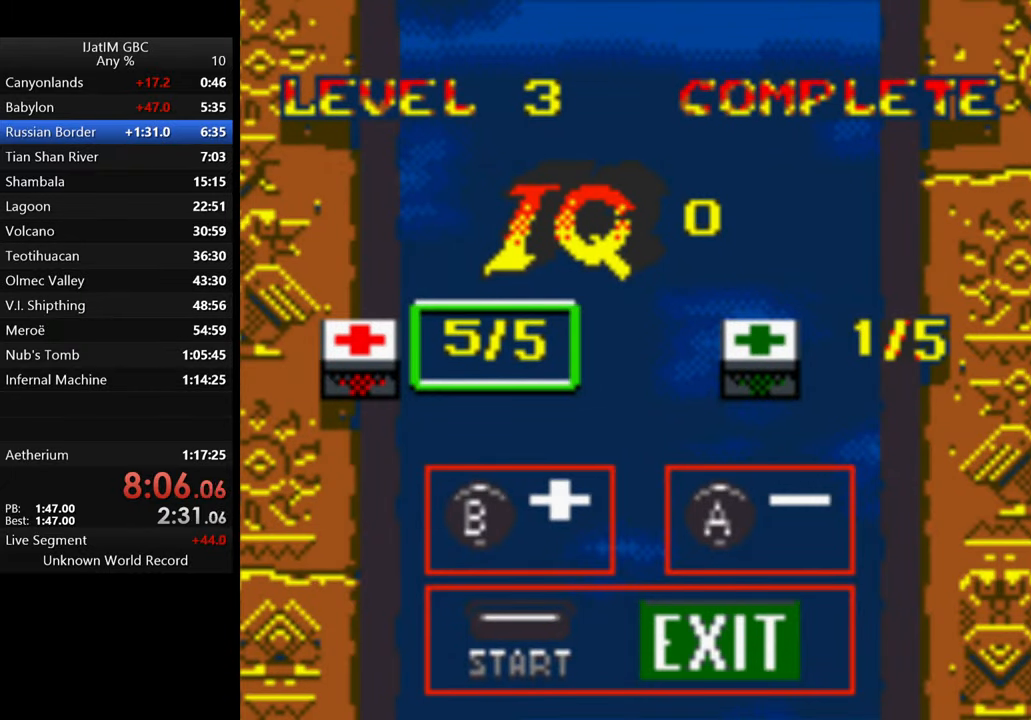
{"buttons": ["START"], "left_stick": "center", "right_stick": "center", "events": [[33, "B", "up"], [267, "X", "down"], [367, "X", "up"], [500, "START", "down"]]}
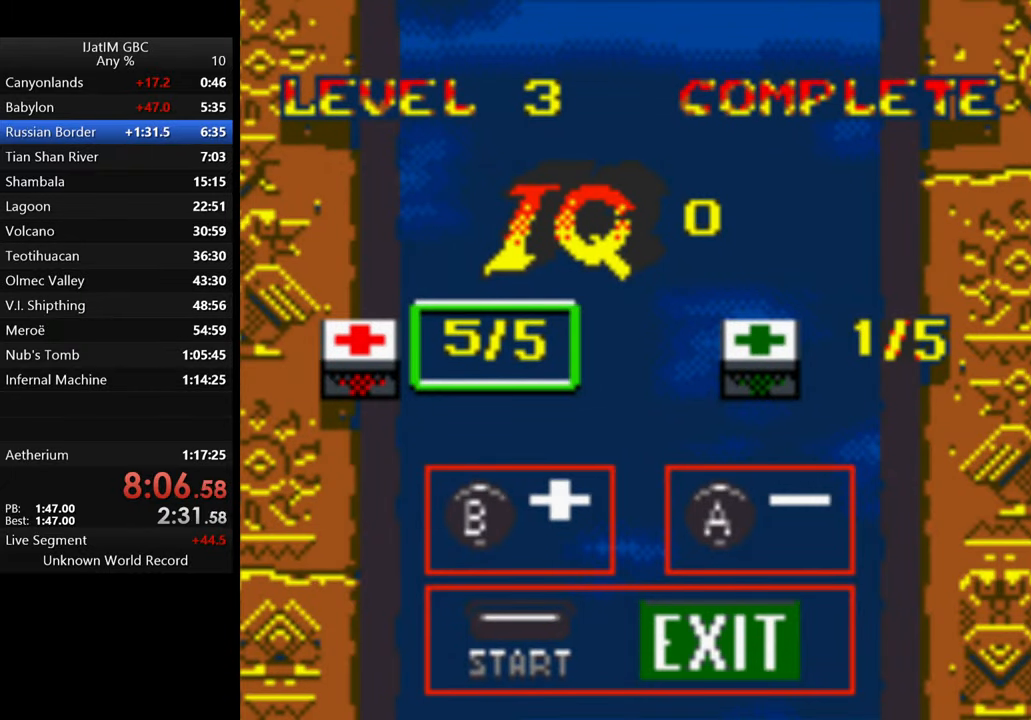
{"buttons": ["START"], "left_stick": "center", "right_stick": "center", "events": [[133, "START", "up"], [233, "START", "down"], [367, "START", "up"], [433, "START", "down"]]}
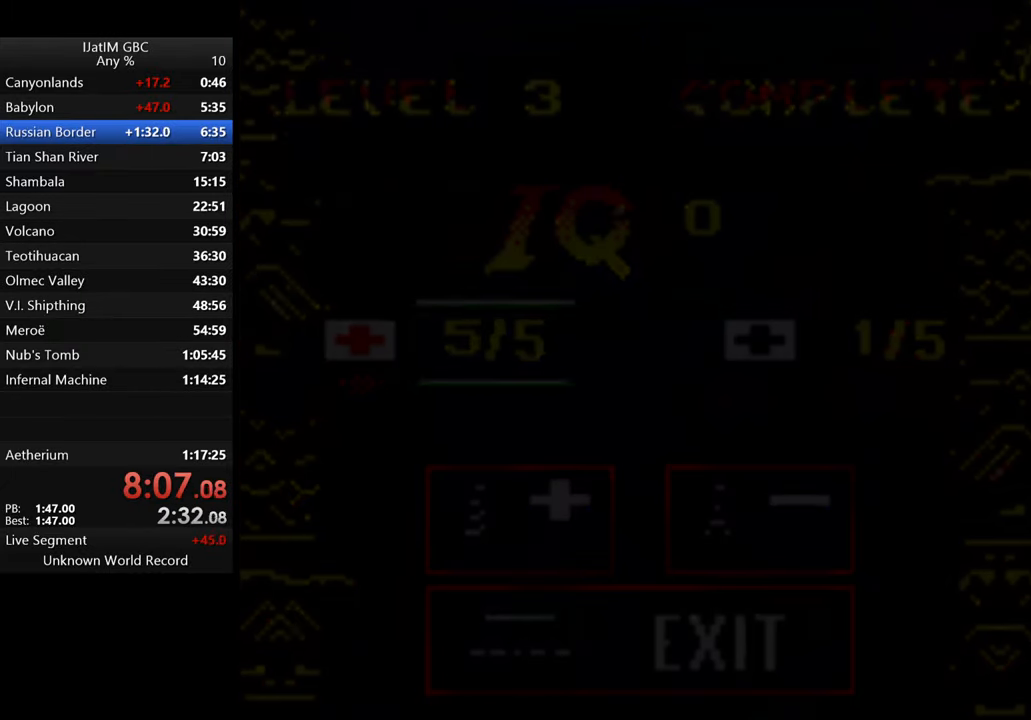
{"buttons": ["START"], "left_stick": "center", "right_stick": "center", "events": [[100, "START", "up"], [167, "START", "down"], [333, "START", "up"], [400, "START", "down"]]}
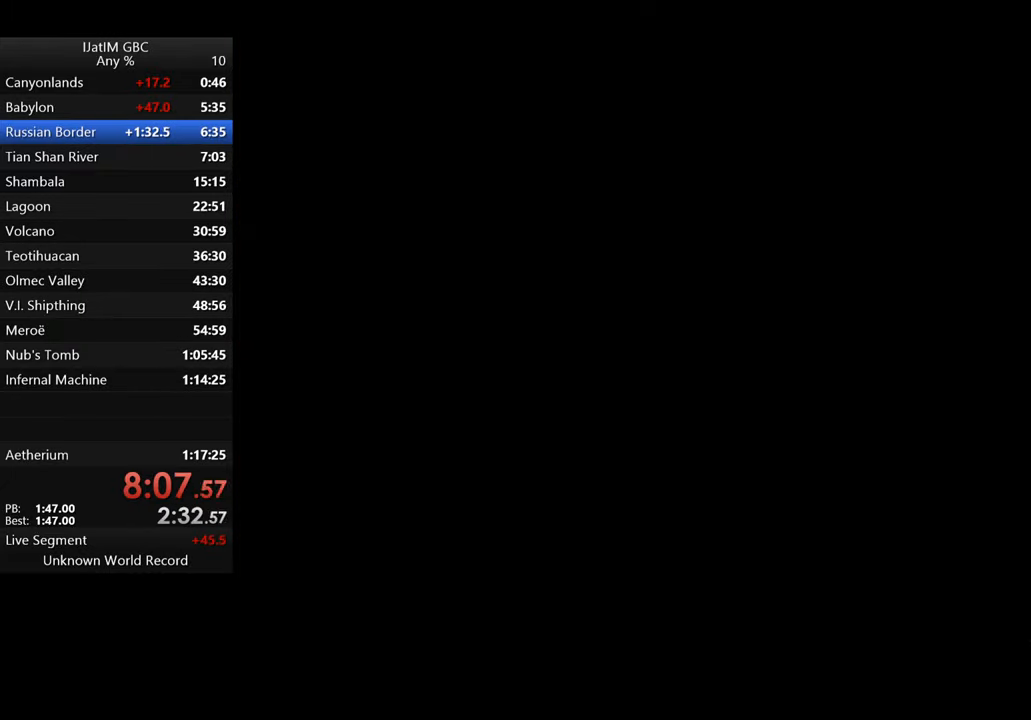
{"buttons": ["START"], "left_stick": "center", "right_stick": "center", "events": [[33, "START", "up"], [100, "START", "down"], [233, "START", "up"], [300, "START", "down"], [433, "START", "up"], [500, "START", "down"]]}
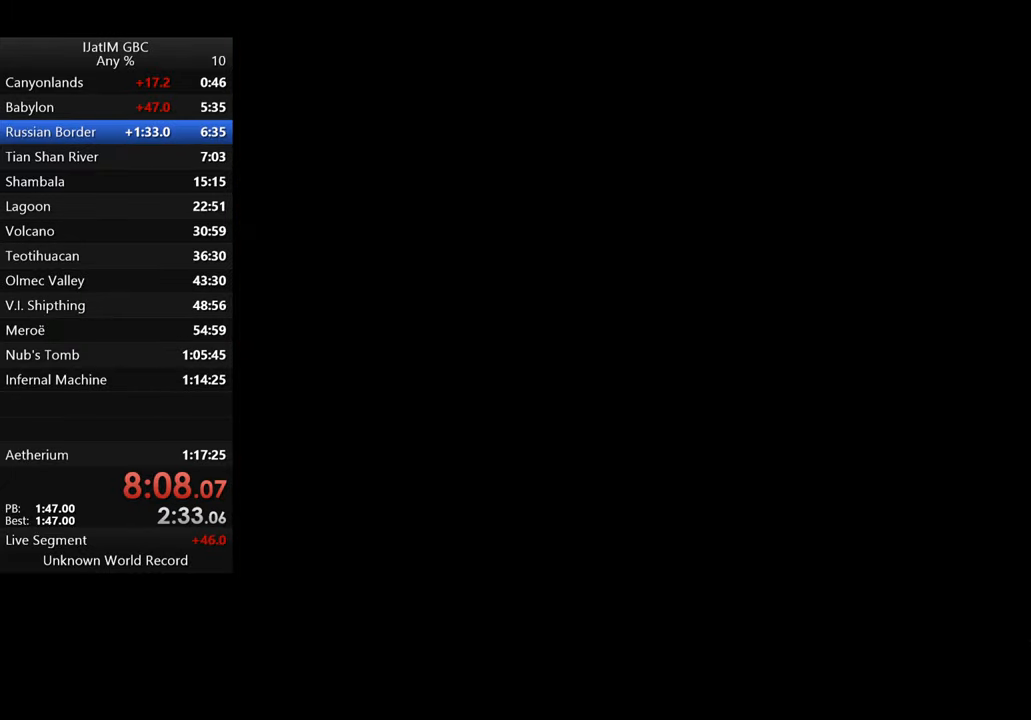
{"buttons": [], "left_stick": "center", "right_stick": "center", "events": [[100, "START", "up"], [200, "START", "down"], [333, "START", "up"], [367, "START", "down"], [500, "START", "up"]]}
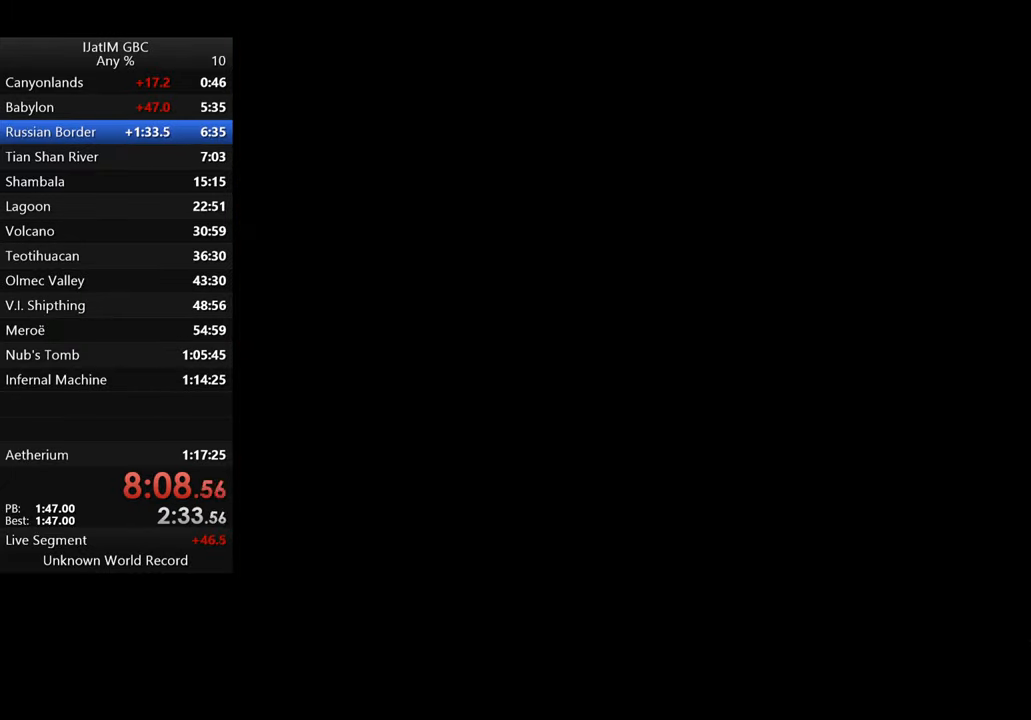
{"buttons": ["START"], "left_stick": "center", "right_stick": "center", "events": [[67, "START", "down"], [200, "START", "up"], [267, "START", "down"], [400, "START", "up"], [467, "START", "down"]]}
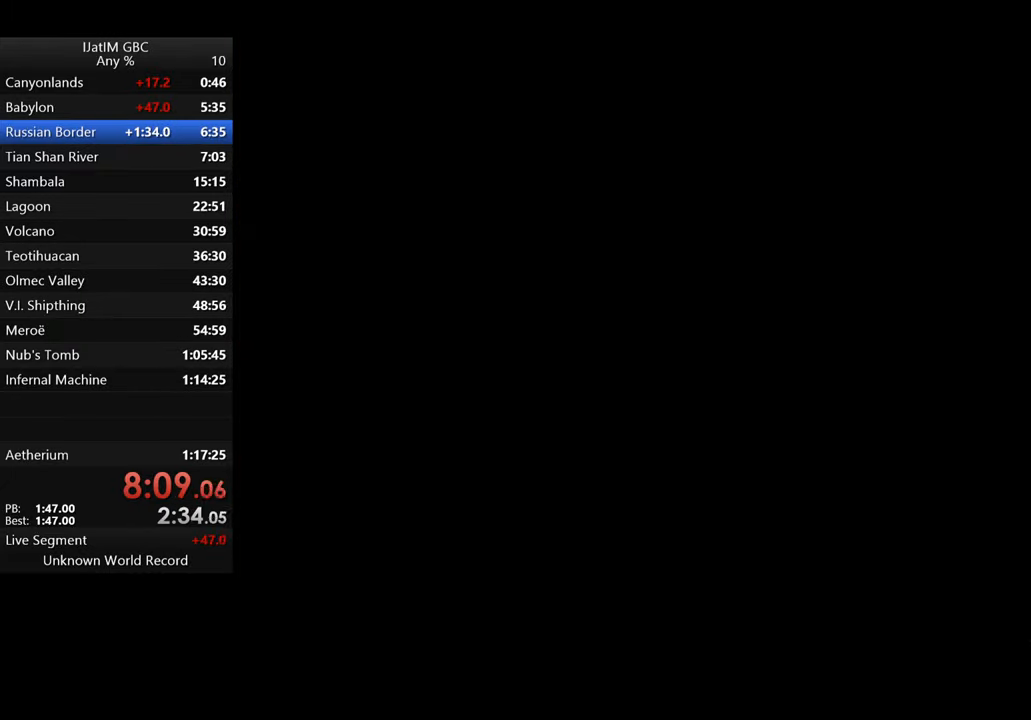
{"buttons": [], "left_stick": "center", "right_stick": "center", "events": [[100, "START", "up"], [133, "START", "down"], [267, "START", "up"], [333, "START", "down"], [466, "START", "up"]]}
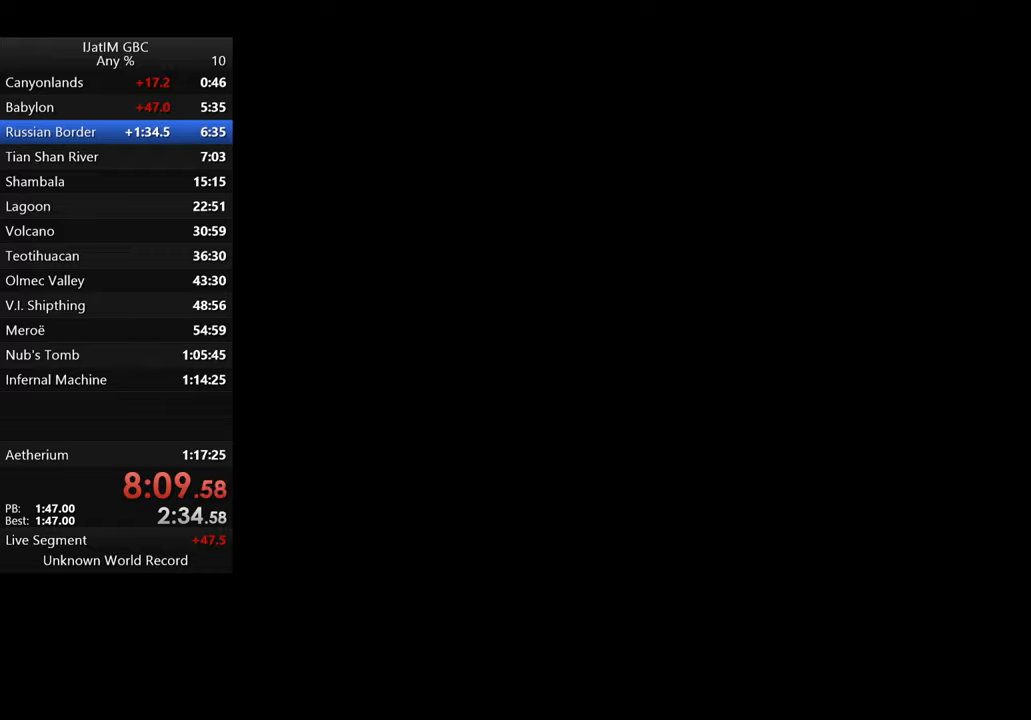
{"buttons": ["START"], "left_stick": "center", "right_stick": "center", "events": [[66, "START", "down"], [166, "START", "up"], [233, "START", "down"], [400, "START", "up"], [433, "START", "down"]]}
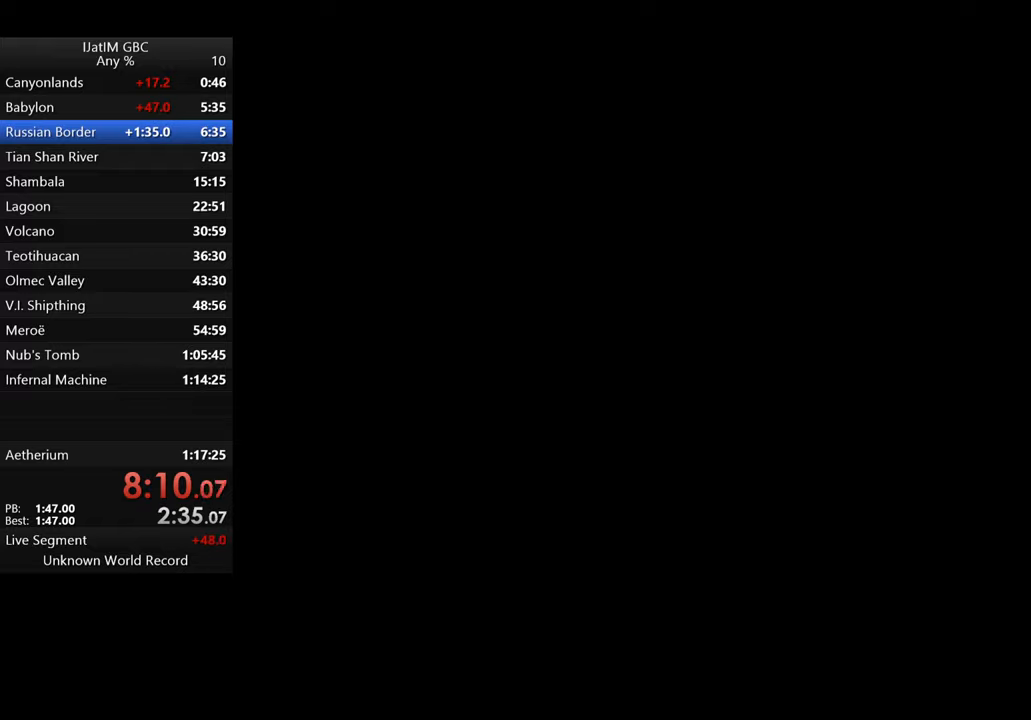
{"buttons": [], "left_stick": "center", "right_stick": "center", "events": [[66, "START", "up"], [133, "START", "down"], [300, "START", "up"], [333, "START", "down"], [466, "START", "up"]]}
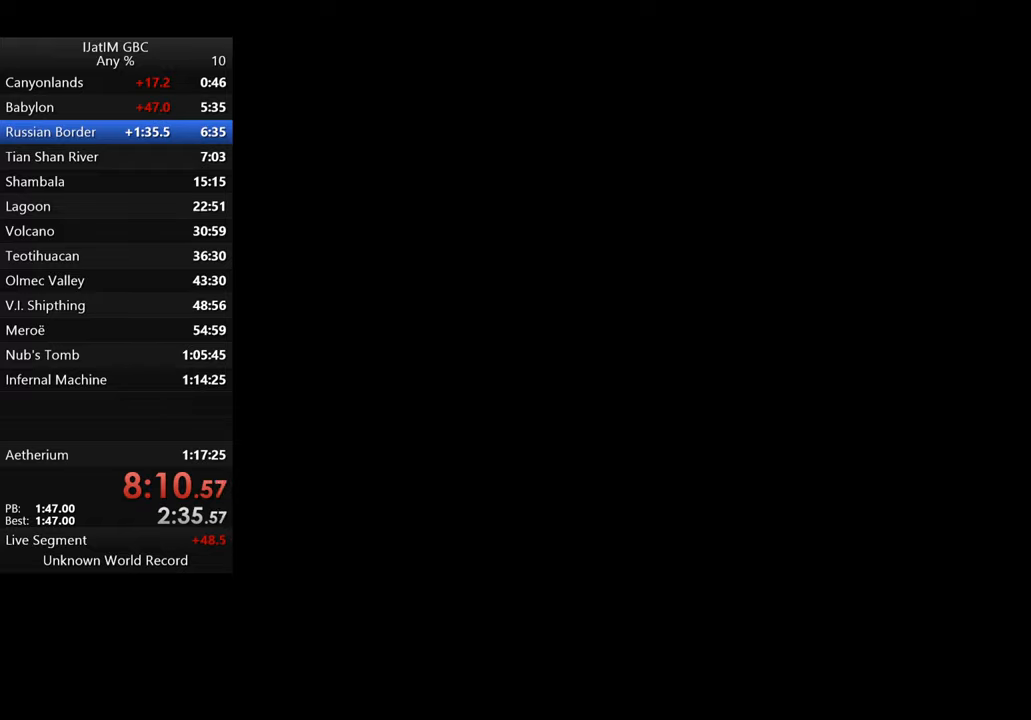
{"buttons": ["START"], "left_stick": "center", "right_stick": "center"}
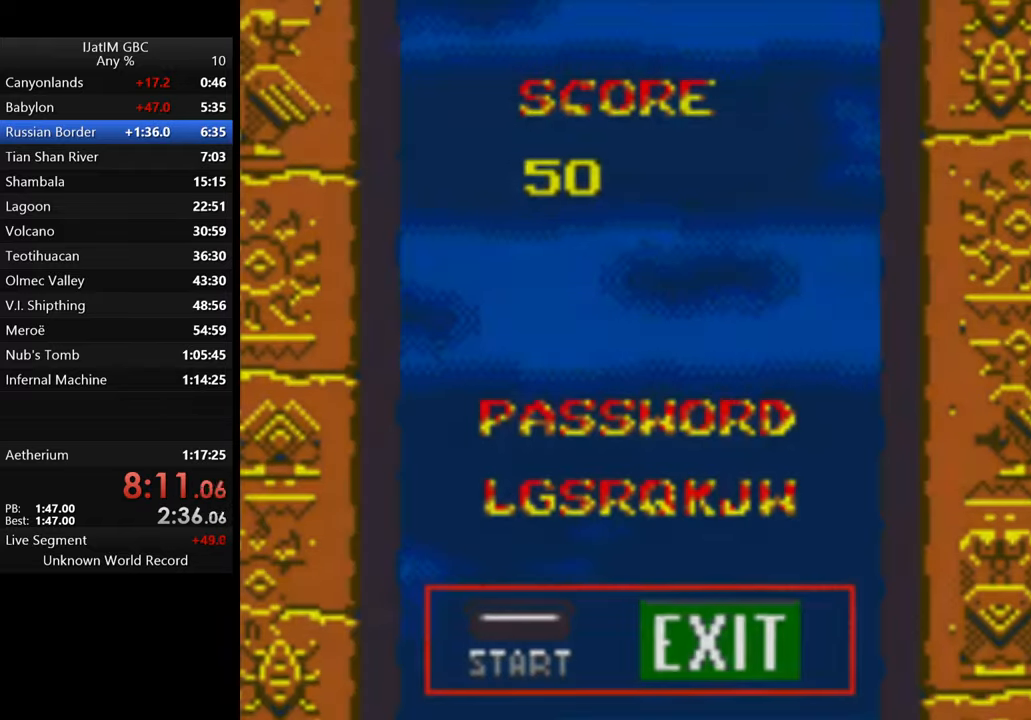
{"buttons": ["START"], "left_stick": "center", "right_stick": "center", "events": [[66, "START", "up"], [133, "START", "down"], [233, "START", "up"], [300, "START", "down"], [400, "START", "up"], [466, "START", "down"]]}
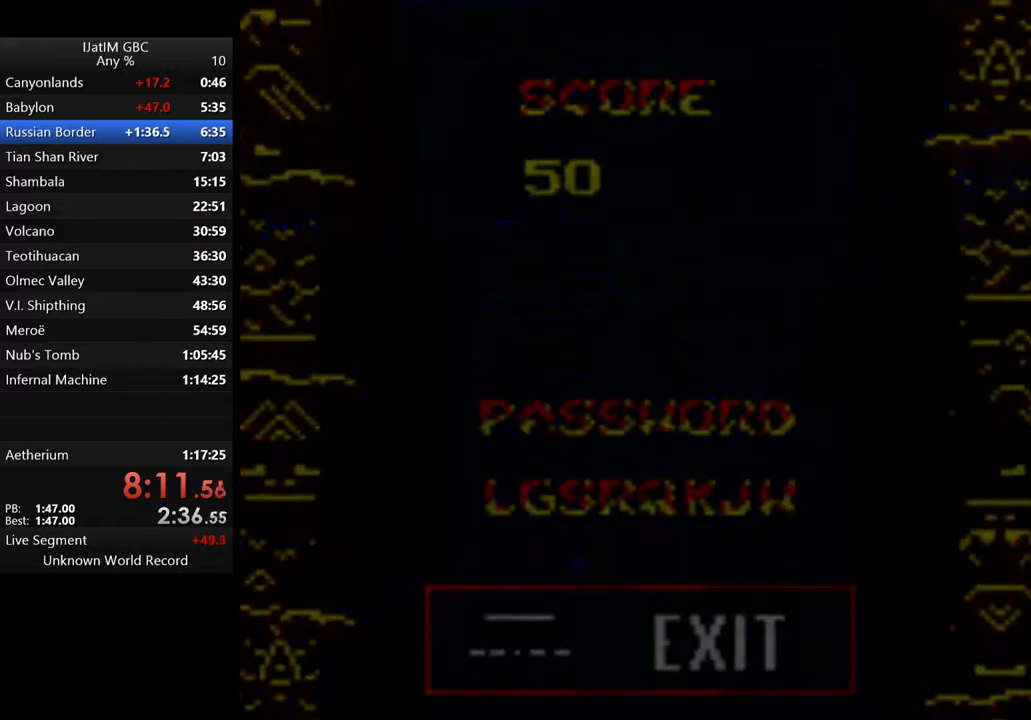
{"buttons": ["START"], "left_stick": "center", "right_stick": "center", "events": [[100, "START", "up"], [133, "START", "down"], [233, "START", "up"], [333, "START", "down"], [433, "START", "up"], [500, "START", "down"]]}
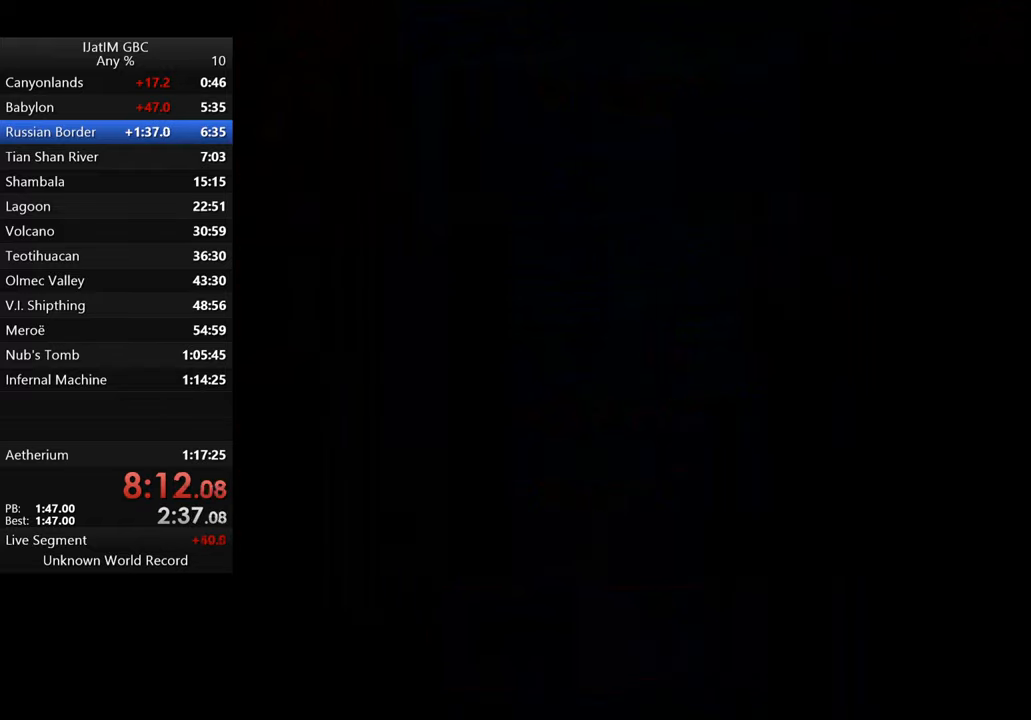
{"buttons": [], "left_stick": "center", "right_stick": "center", "events": [[133, "START", "up"], [200, "START", "down"], [300, "START", "up"], [366, "START", "down"], [500, "START", "up"]]}
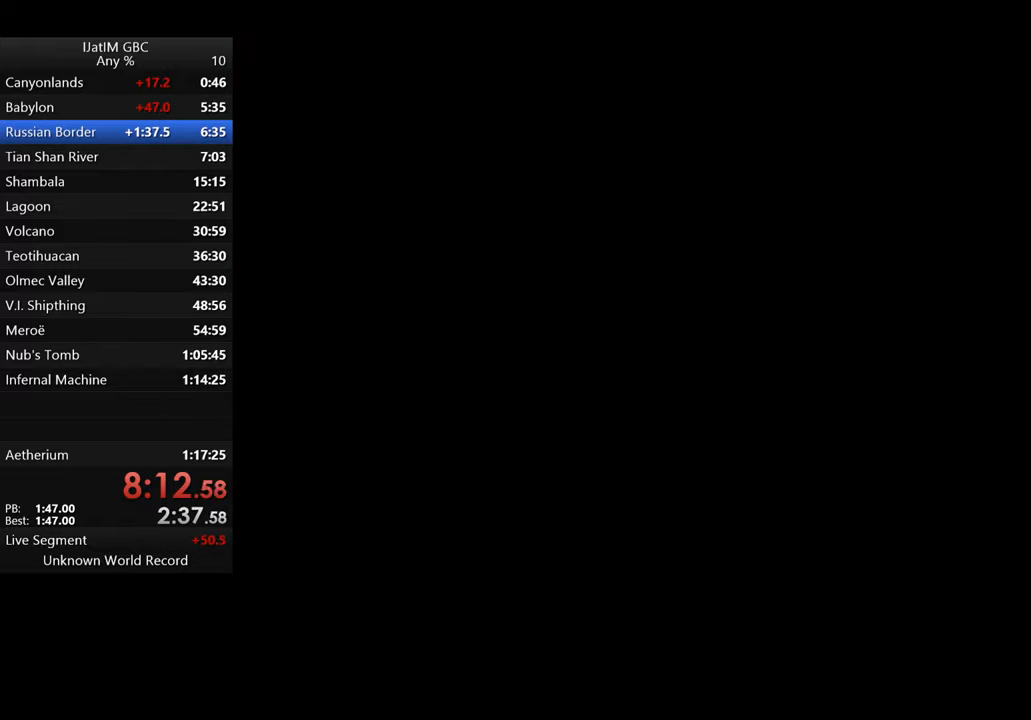
{"buttons": ["START"], "left_stick": "center", "right_stick": "center", "events": [[66, "START", "down"], [200, "START", "up"], [266, "START", "down"], [366, "START", "up"], [433, "START", "down"]]}
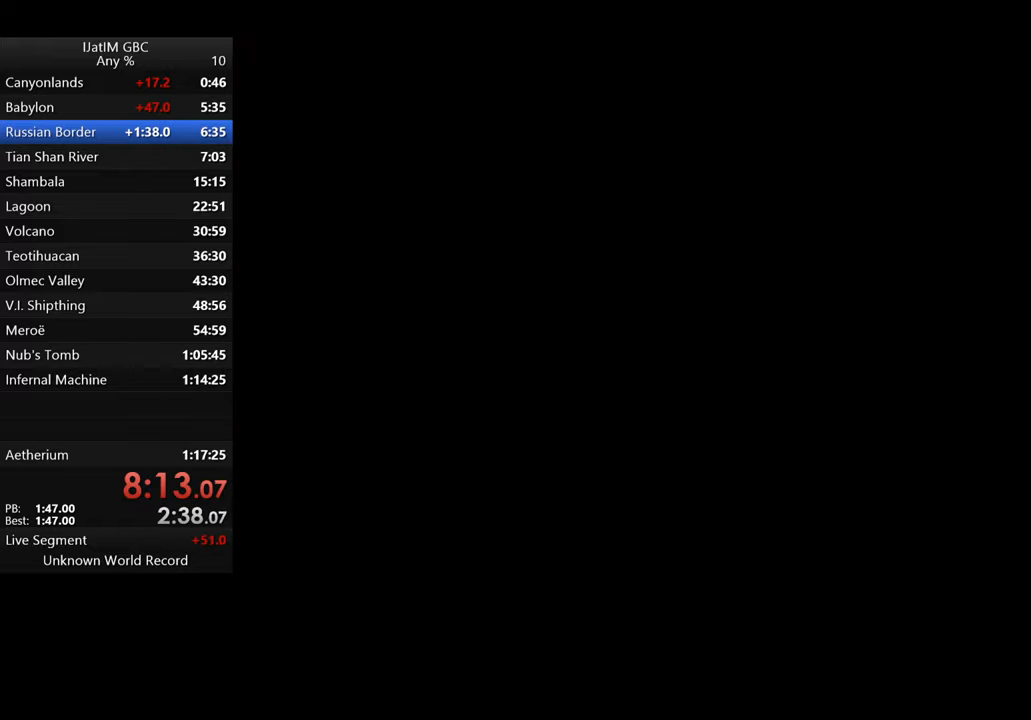
{"buttons": ["START"], "left_stick": "center", "right_stick": "center", "events": [[33, "START", "up"], [133, "START", "down"], [233, "START", "up"], [300, "START", "down"], [400, "START", "up"], [466, "START", "down"]]}
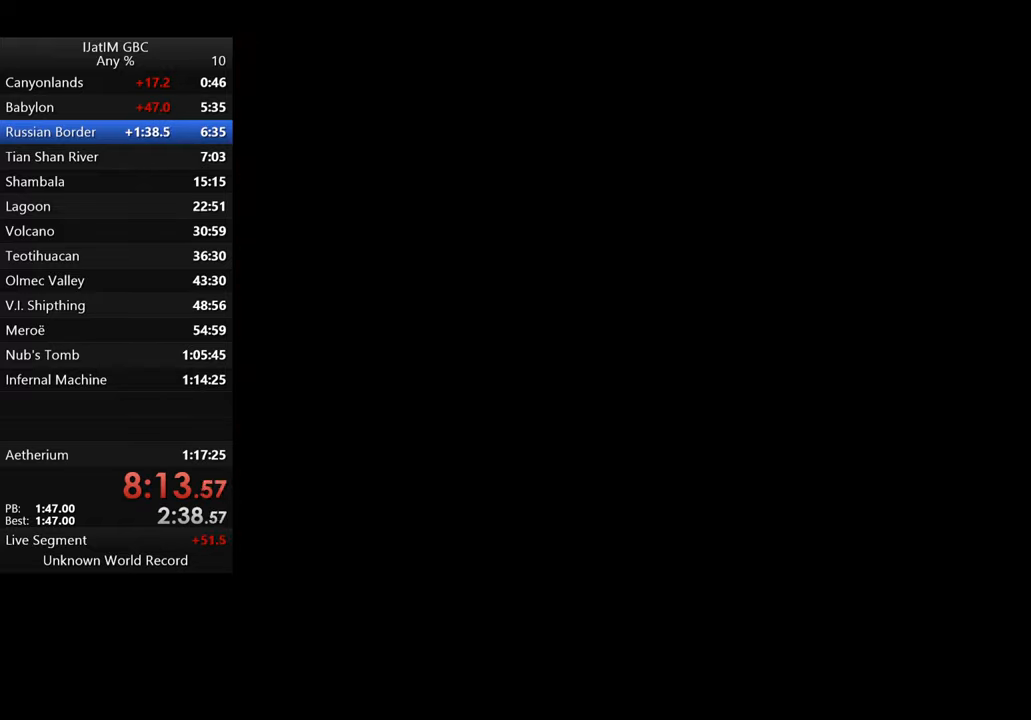
{"buttons": [], "left_stick": "center", "right_stick": "center", "events": [[100, "START", "up"], [166, "START", "down"], [266, "START", "up"], [366, "START", "down"], [466, "START", "up"]]}
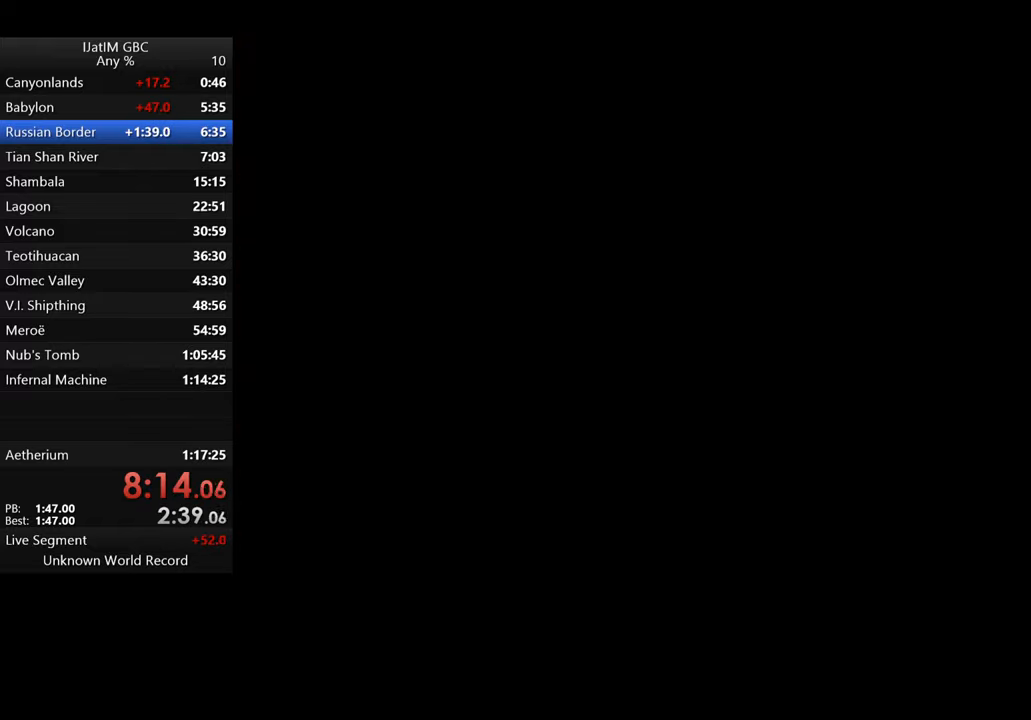
{"buttons": ["START"], "left_stick": "center", "right_stick": "center", "events": [[66, "START", "down"], [166, "START", "up"], [233, "START", "down"], [333, "START", "up"], [433, "START", "down"]]}
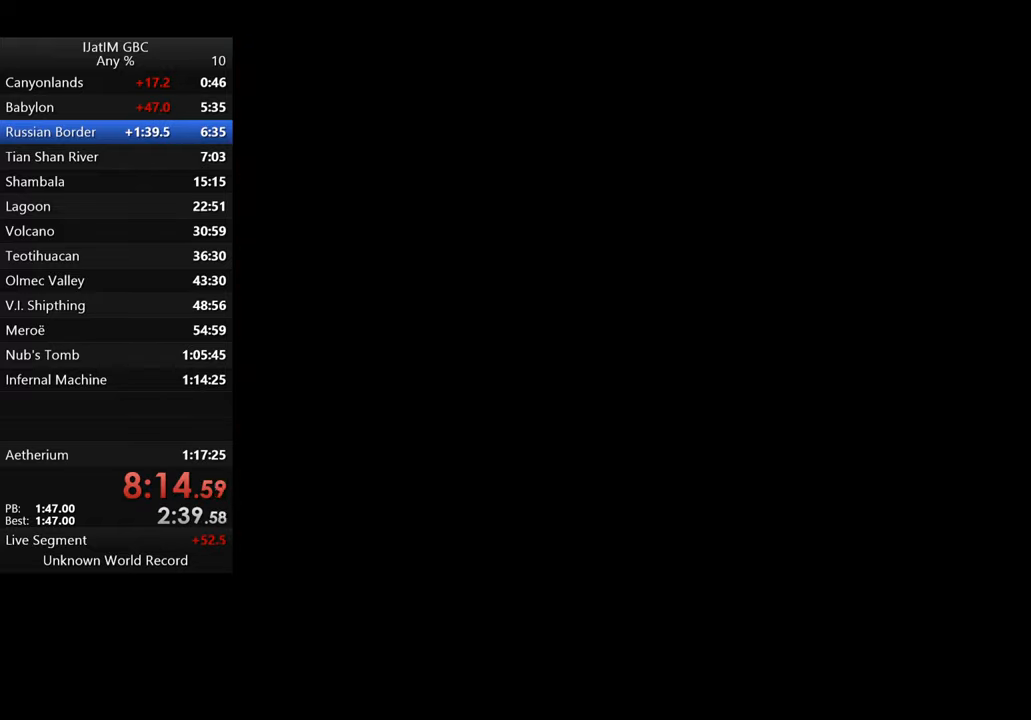
{"buttons": ["START"], "left_stick": "center", "right_stick": "center", "events": [[33, "START", "up"], [133, "START", "down"], [234, "START", "up"], [300, "START", "down"], [434, "START", "up"], [500, "START", "down"]]}
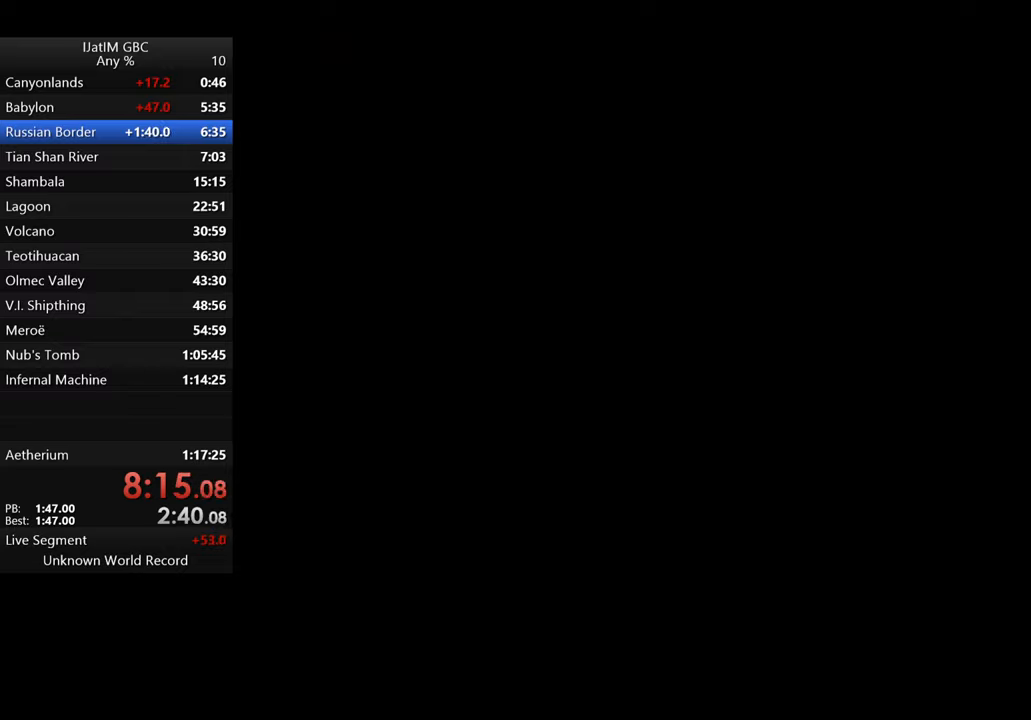
{"buttons": ["START"], "left_stick": "center", "right_stick": "center", "events": [[134, "START", "up"], [200, "START", "down"], [334, "START", "up"], [400, "START", "down"]]}
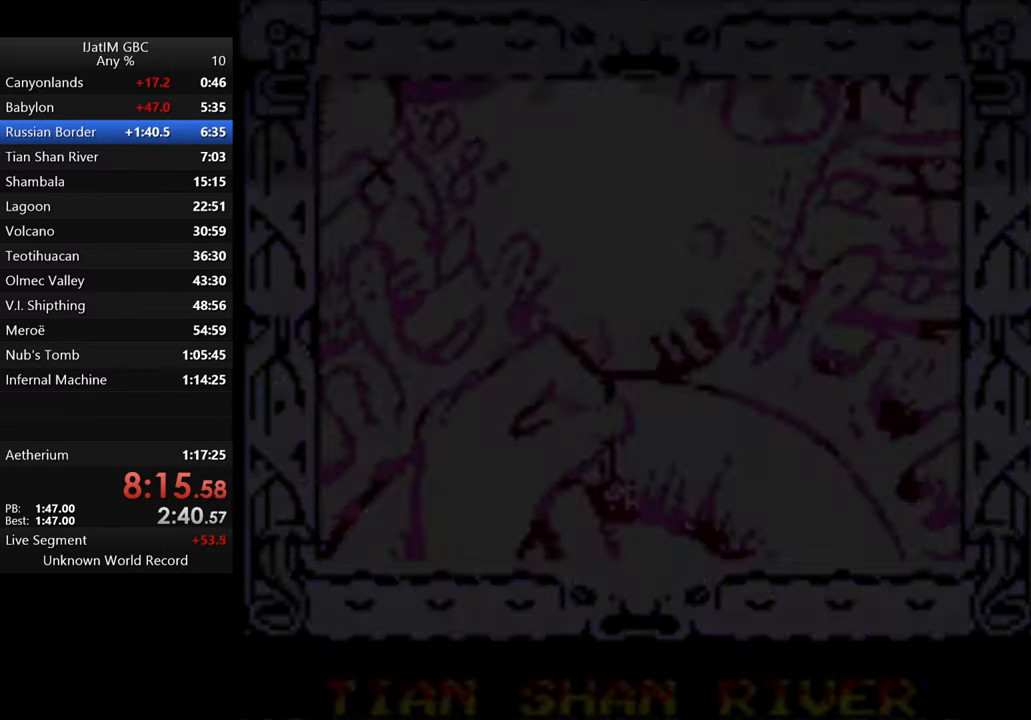
{"buttons": ["START"], "left_stick": "center", "right_stick": "center", "events": [[34, "START", "up"], [100, "START", "down"], [200, "START", "up"], [300, "START", "down"], [400, "START", "up"], [467, "START", "down"]]}
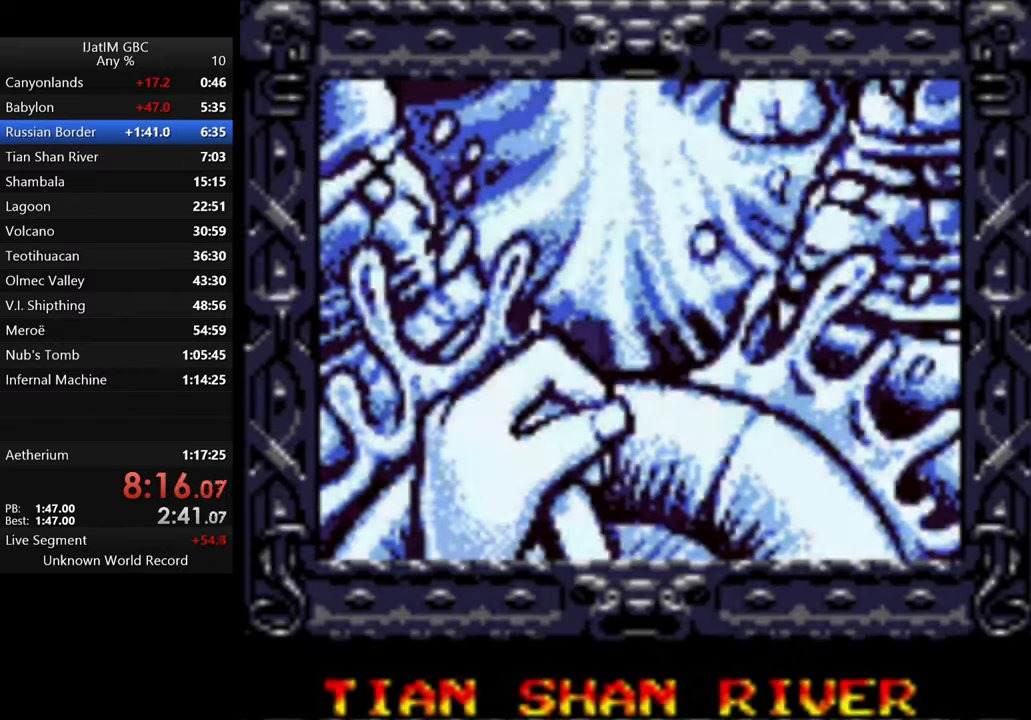
{"buttons": ["START"], "left_stick": "center", "right_stick": "center", "events": [[67, "START", "up"], [134, "START", "down"], [234, "START", "up"], [300, "START", "down"], [400, "START", "up"], [467, "START", "down"]]}
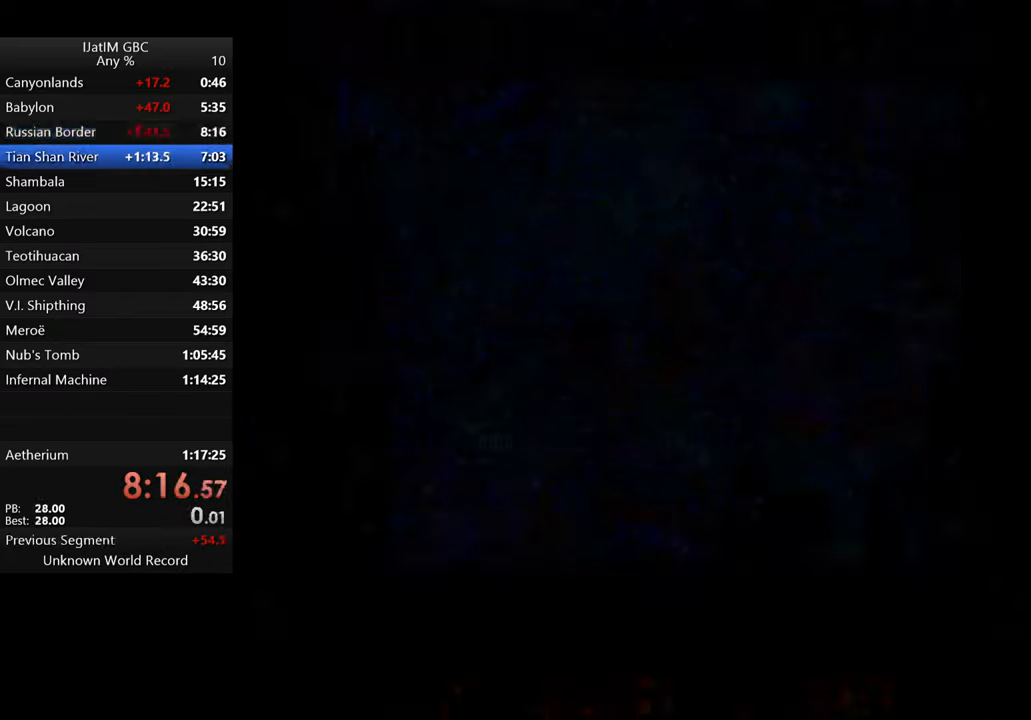
{"buttons": ["A"], "left_stick": "center", "right_stick": "center", "events": [[100, "START", "up"], [234, "A", "down"], [367, "A", "up"], [467, "A", "down"]]}
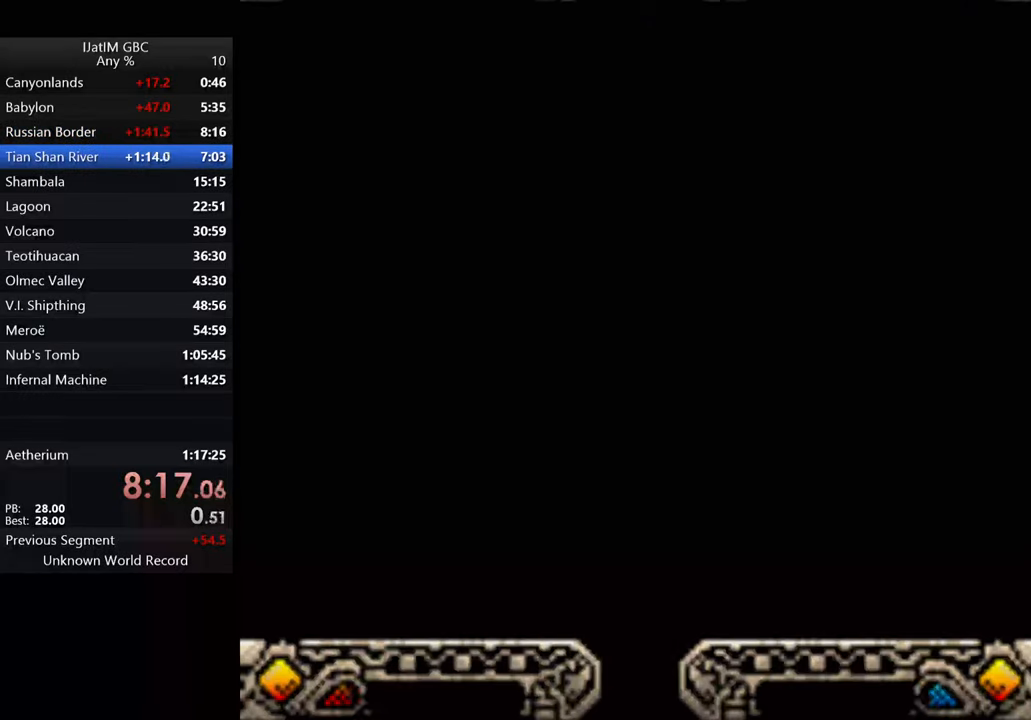
{"buttons": ["A"], "left_stick": "down-right", "right_stick": "center", "events": [[34, "L2", "down"], [100, "L2", "up"], [100, "left_stick", "right"], [134, "A", "up"], [200, "A", "down"], [334, "A", "up"], [400, "A", "down"], [400, "left_stick", "down-right"]]}
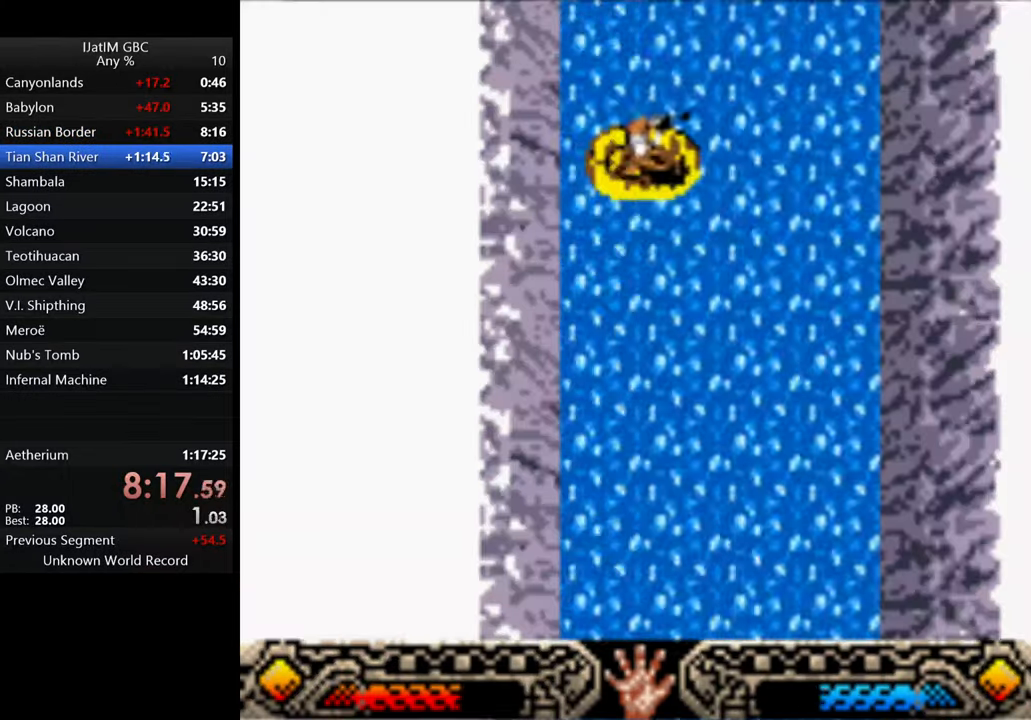
{"buttons": [], "left_stick": "down-right", "right_stick": "center", "events": [[67, "A", "up"], [134, "A", "down"], [234, "A", "up"], [334, "A", "down"], [400, "A", "up"]]}
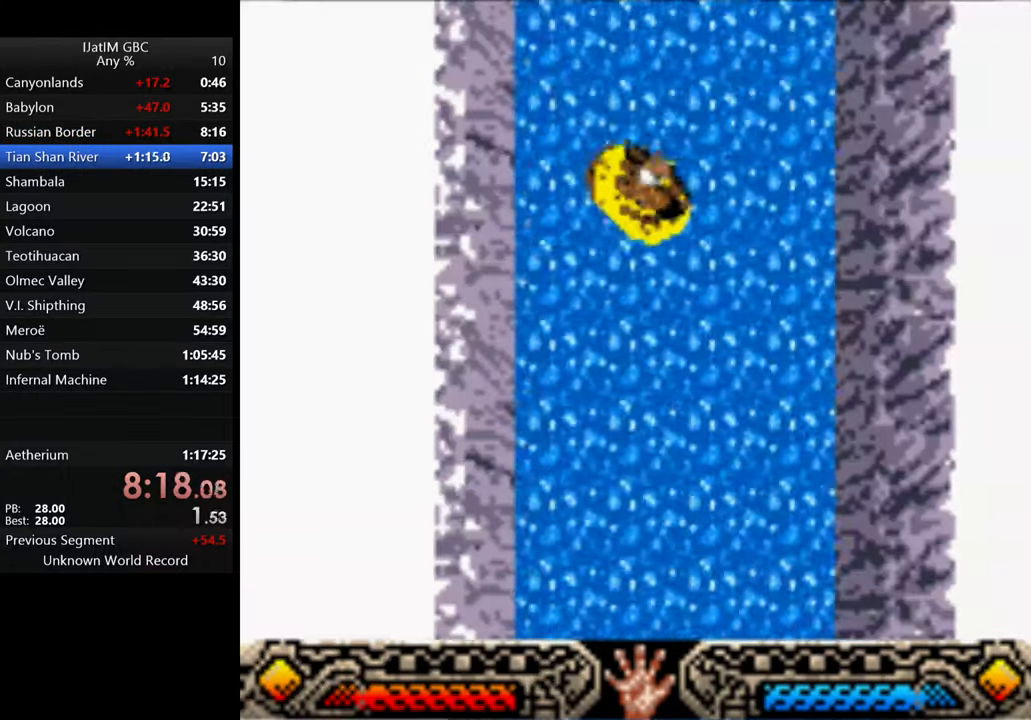
{"buttons": [], "left_stick": "down-left", "right_stick": "center", "events": [[34, "left_stick", "down"], [134, "left_stick", "down-left"]]}
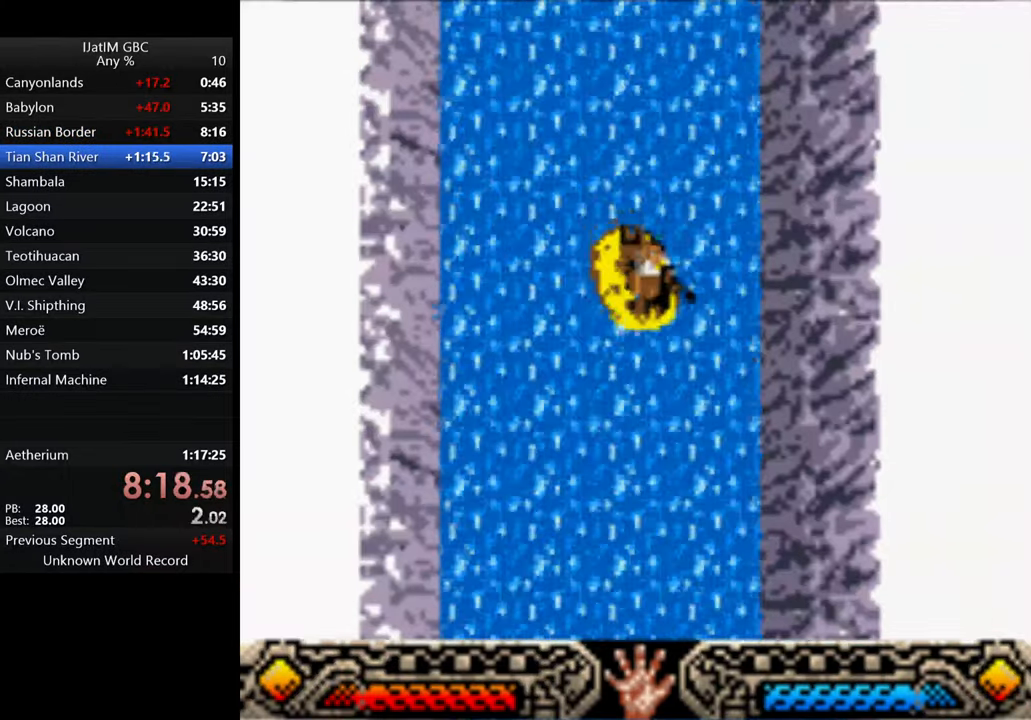
{"buttons": [], "left_stick": "down-left", "right_stick": "center", "events": []}
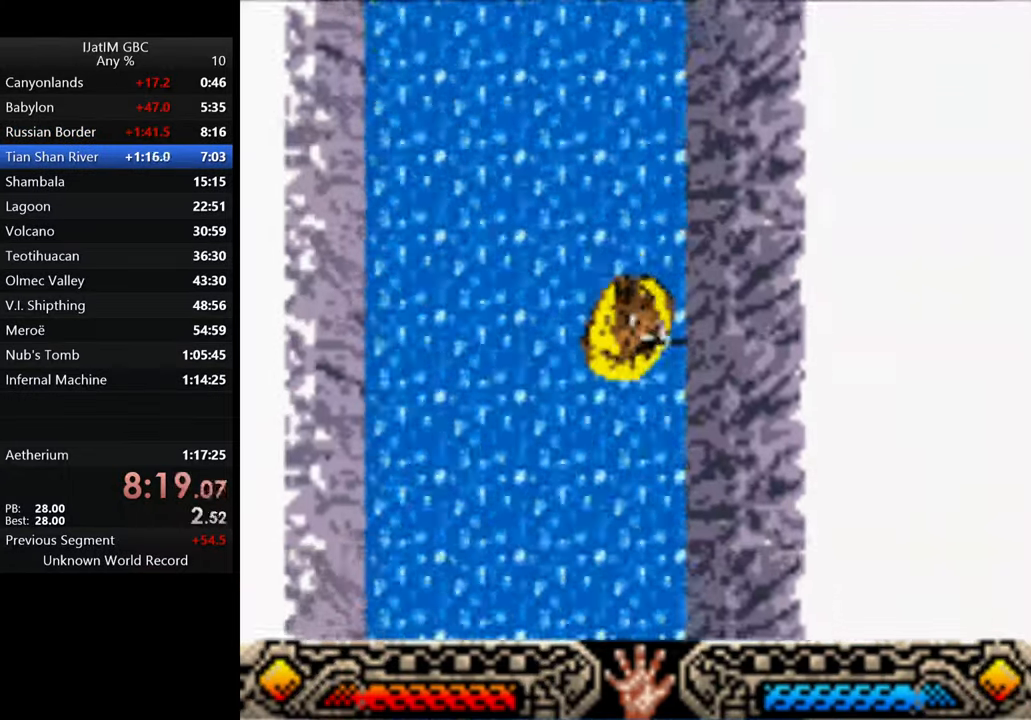
{"buttons": ["A"], "left_stick": "down", "right_stick": "center", "events": [[100, "left_stick", "down"], [167, "A", "down"], [300, "A", "up"], [334, "A", "down"]]}